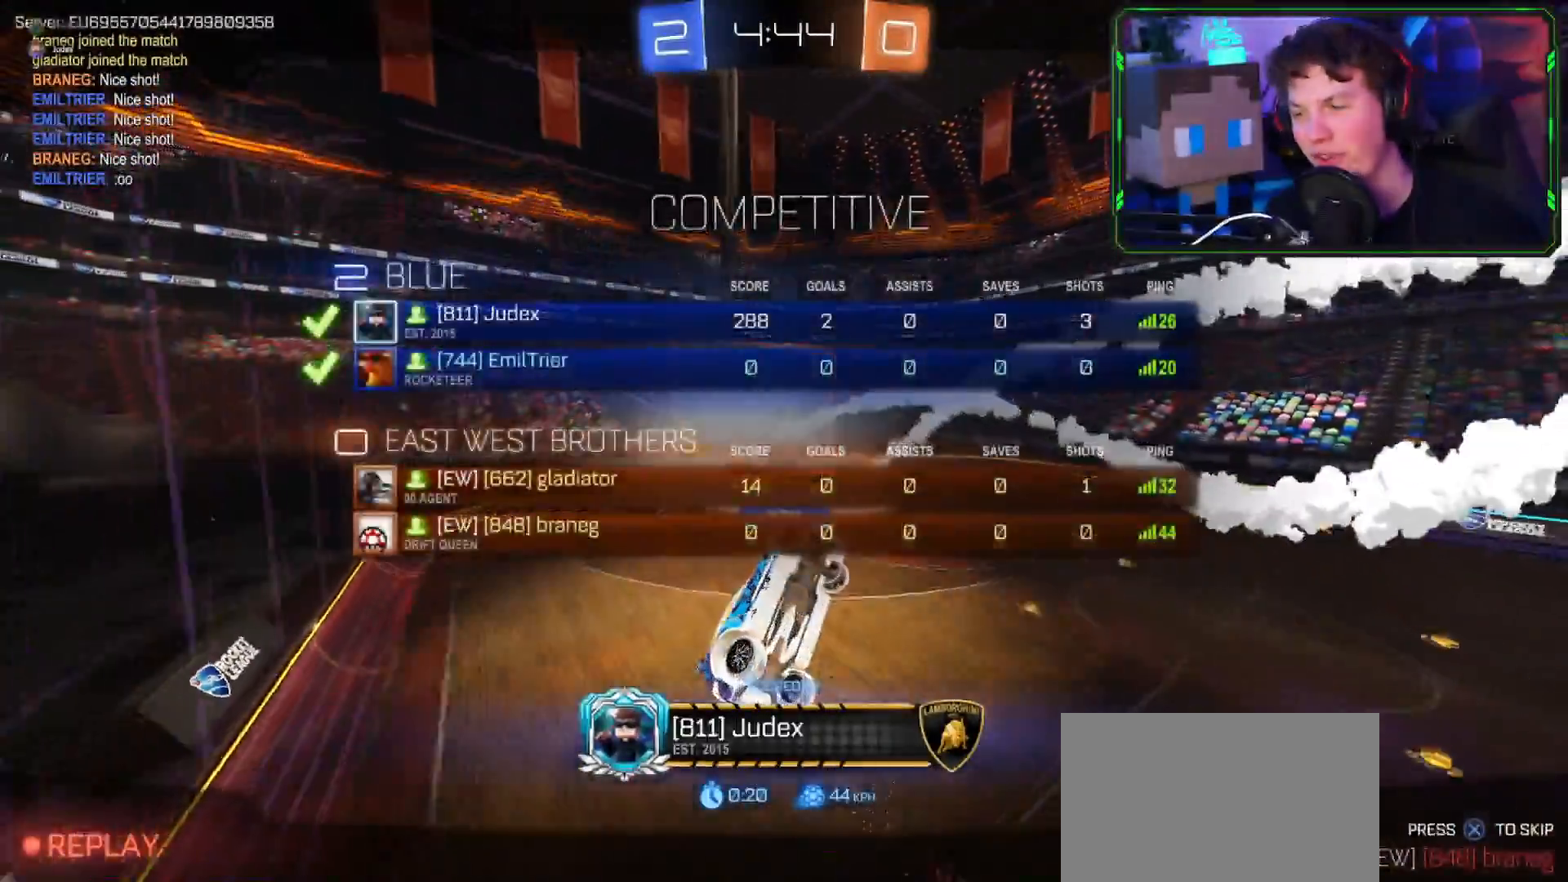
Gameplay with a controller (PlayStation layout); each line is a JSON object with the inputs held at the frame after it (dt_ms = milliseconds from this image to that frame). "events" lists button and stick changes between this image and that frame as [ms after this image, input, new state], when the widget could be followed in between.
{"dt_ms": 501, "buttons": ["R1"], "left_stick": "center", "right_stick": "center"}
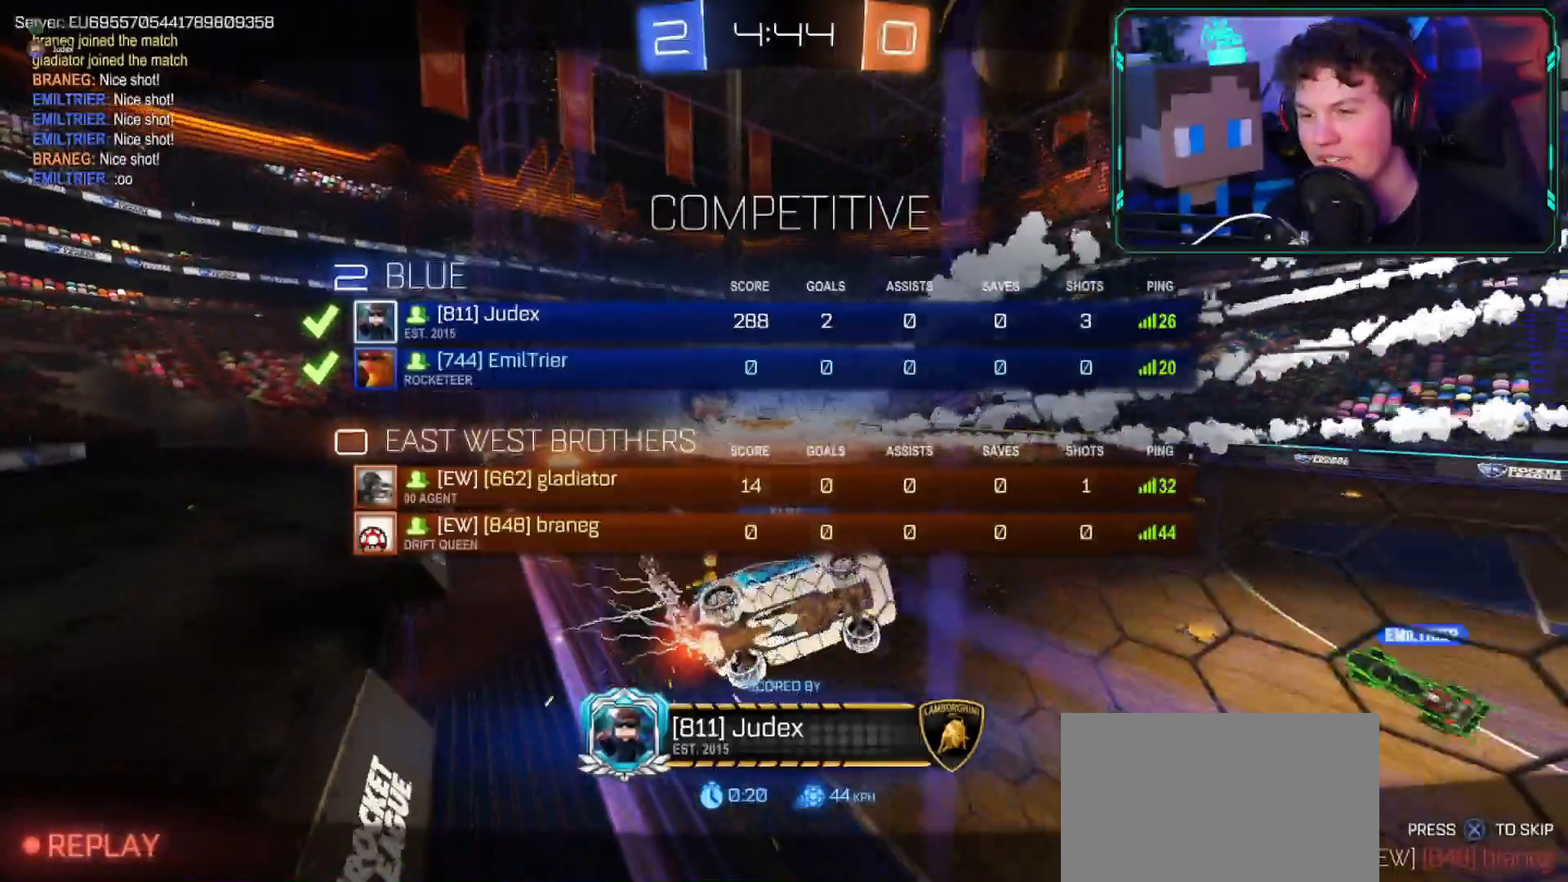
{"dt_ms": 984, "buttons": [], "left_stick": "center", "right_stick": "center"}
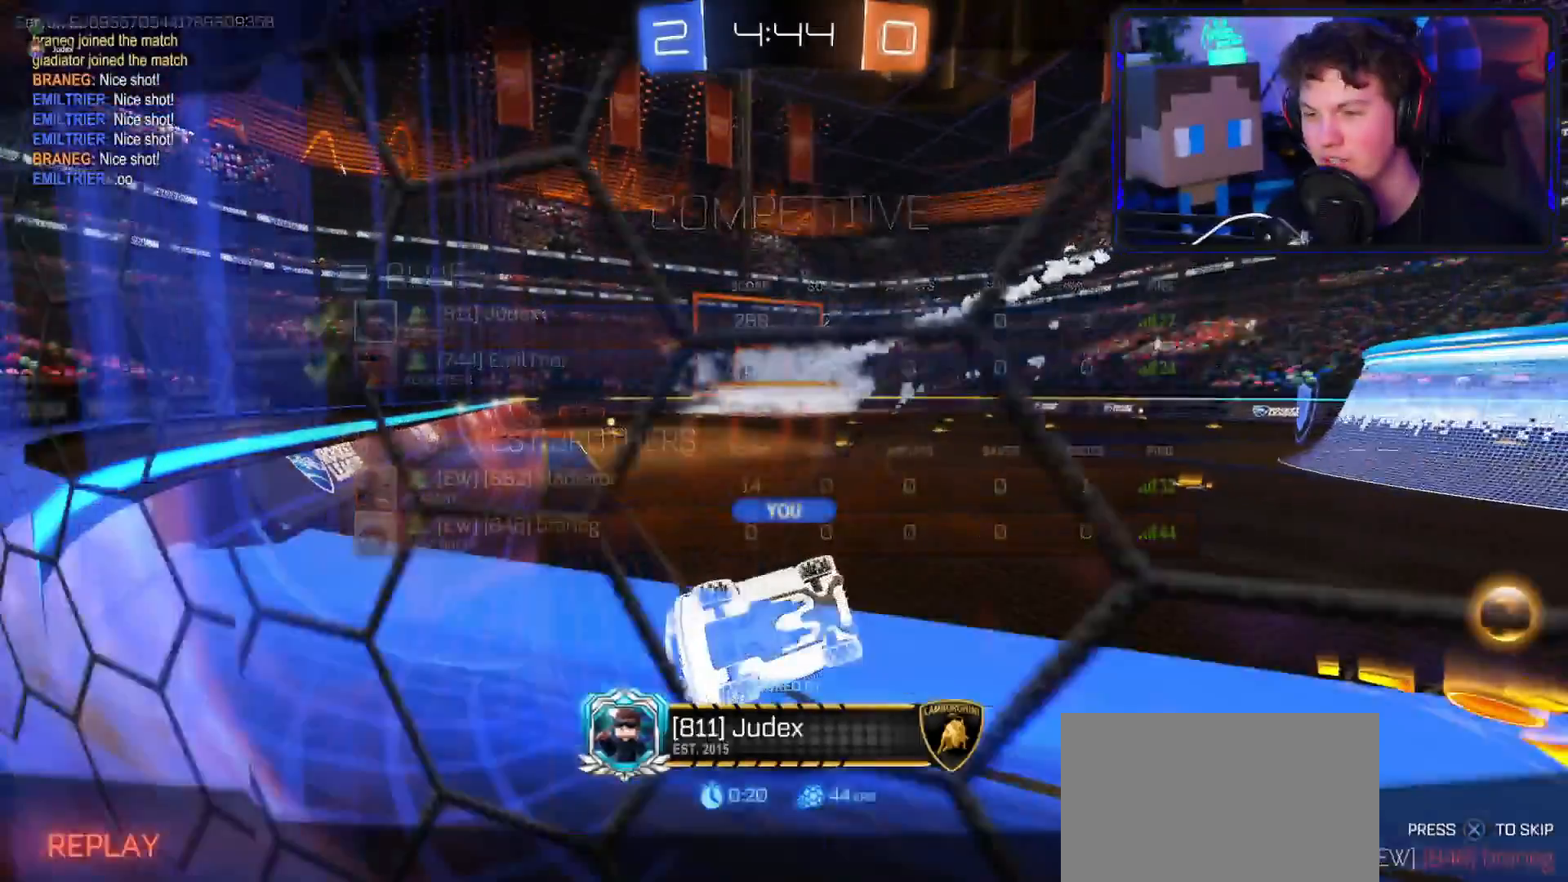
{"dt_ms": 501, "buttons": [], "left_stick": "center", "right_stick": "center", "events": [[17, "R1", "down"], [317, "R1", "up"]]}
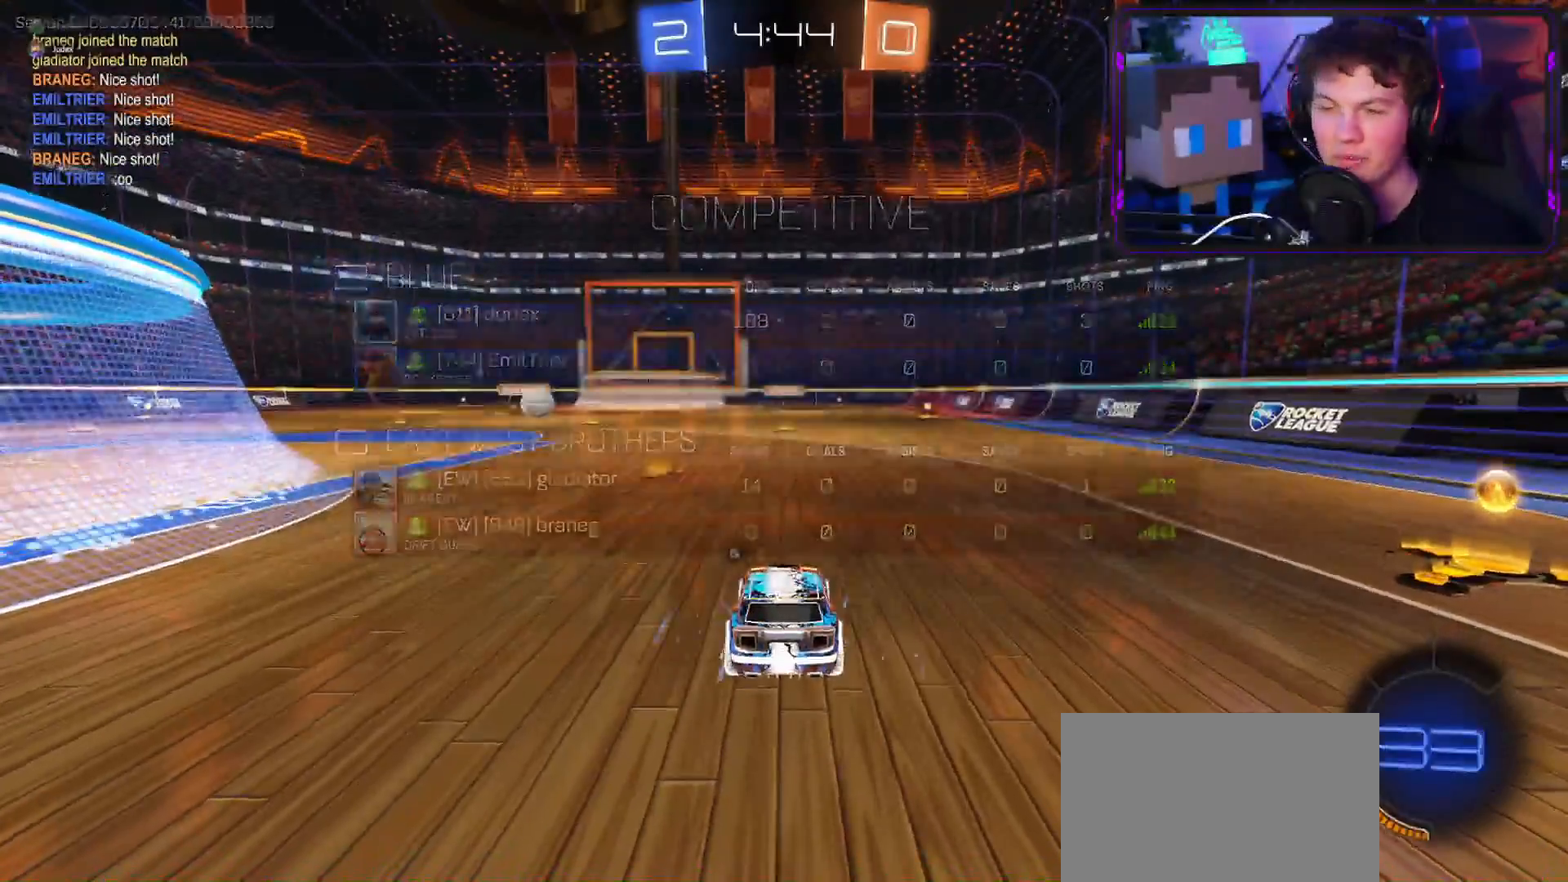
{"dt_ms": 500, "buttons": ["R1"], "left_stick": "center", "right_stick": "center", "events": [[250, "R1", "down"]]}
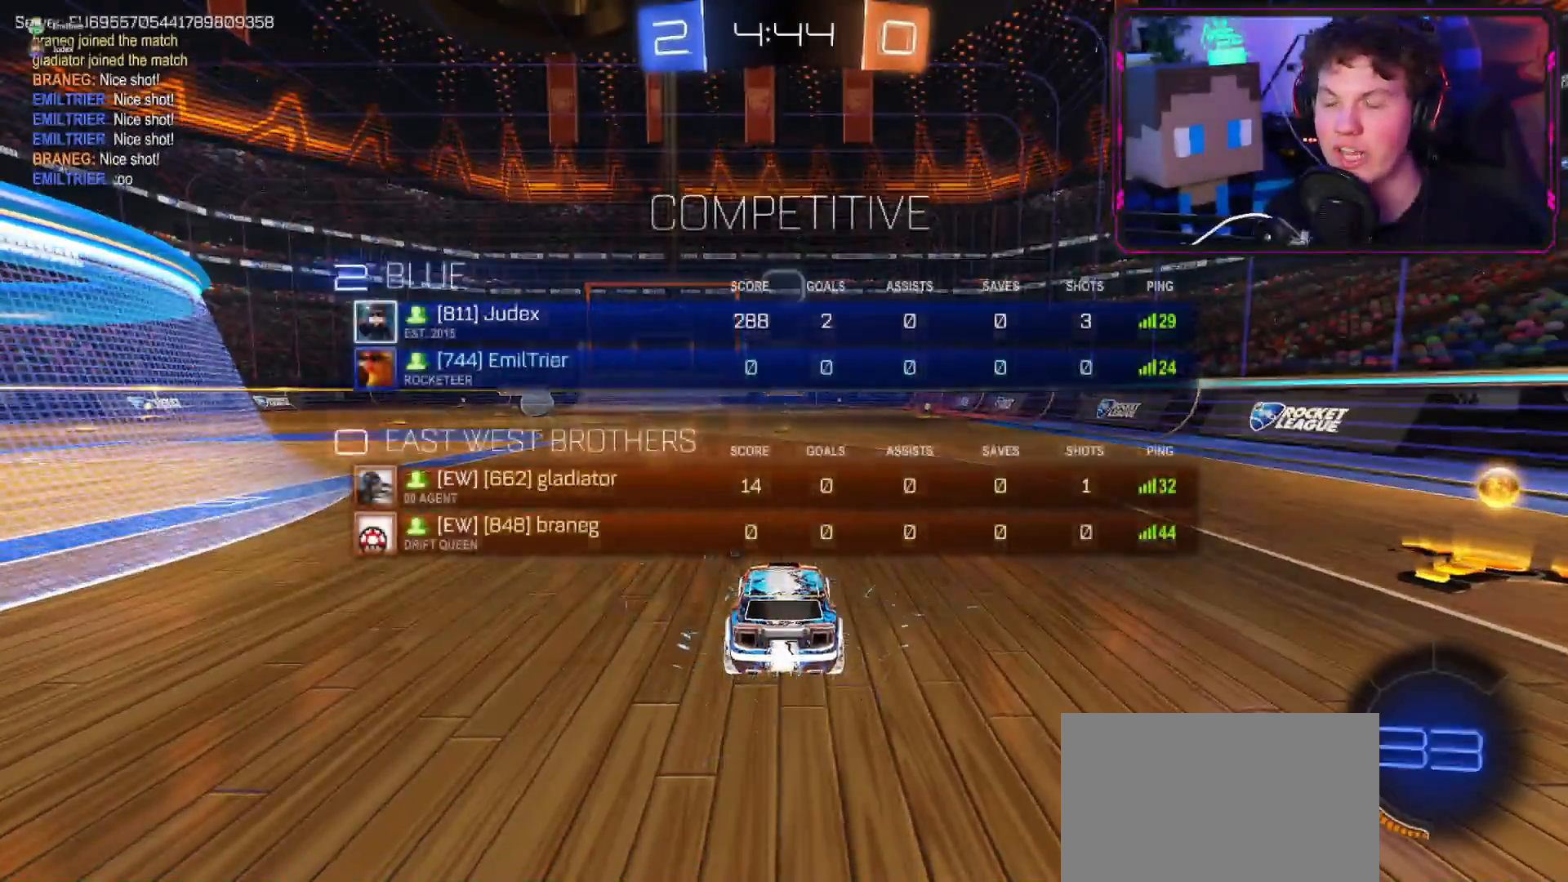
{"dt_ms": 501, "buttons": ["R2"], "left_stick": "center", "right_stick": "center", "events": [[200, "R1", "up"], [300, "R2", "down"]]}
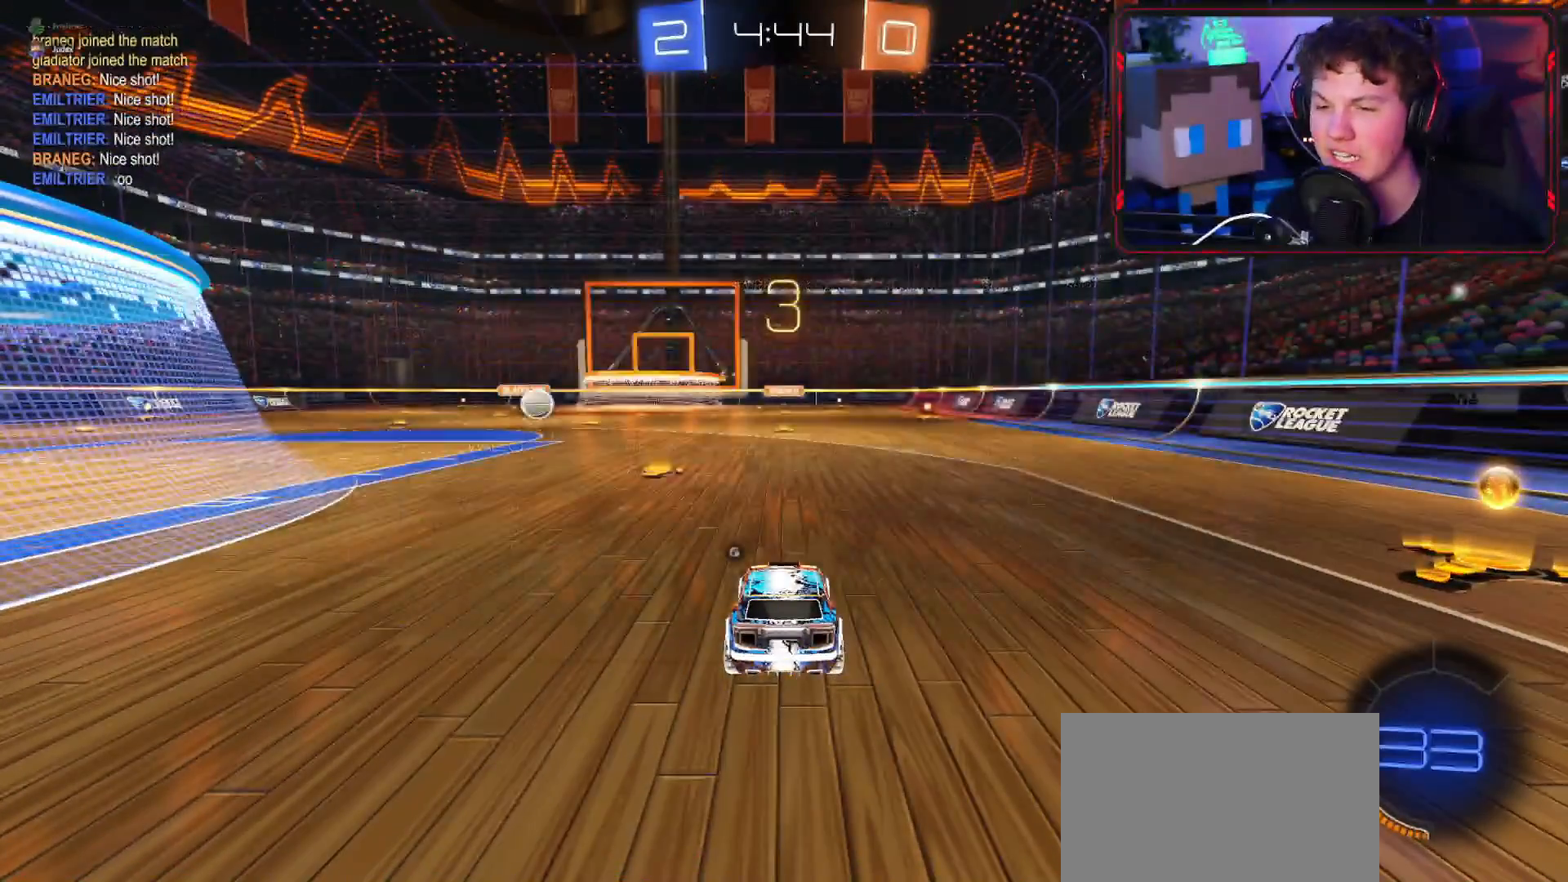
{"dt_ms": 500, "buttons": ["TRIANGLE", "R2"], "left_stick": "center", "right_stick": "center", "events": [[433, "TRIANGLE", "down"]]}
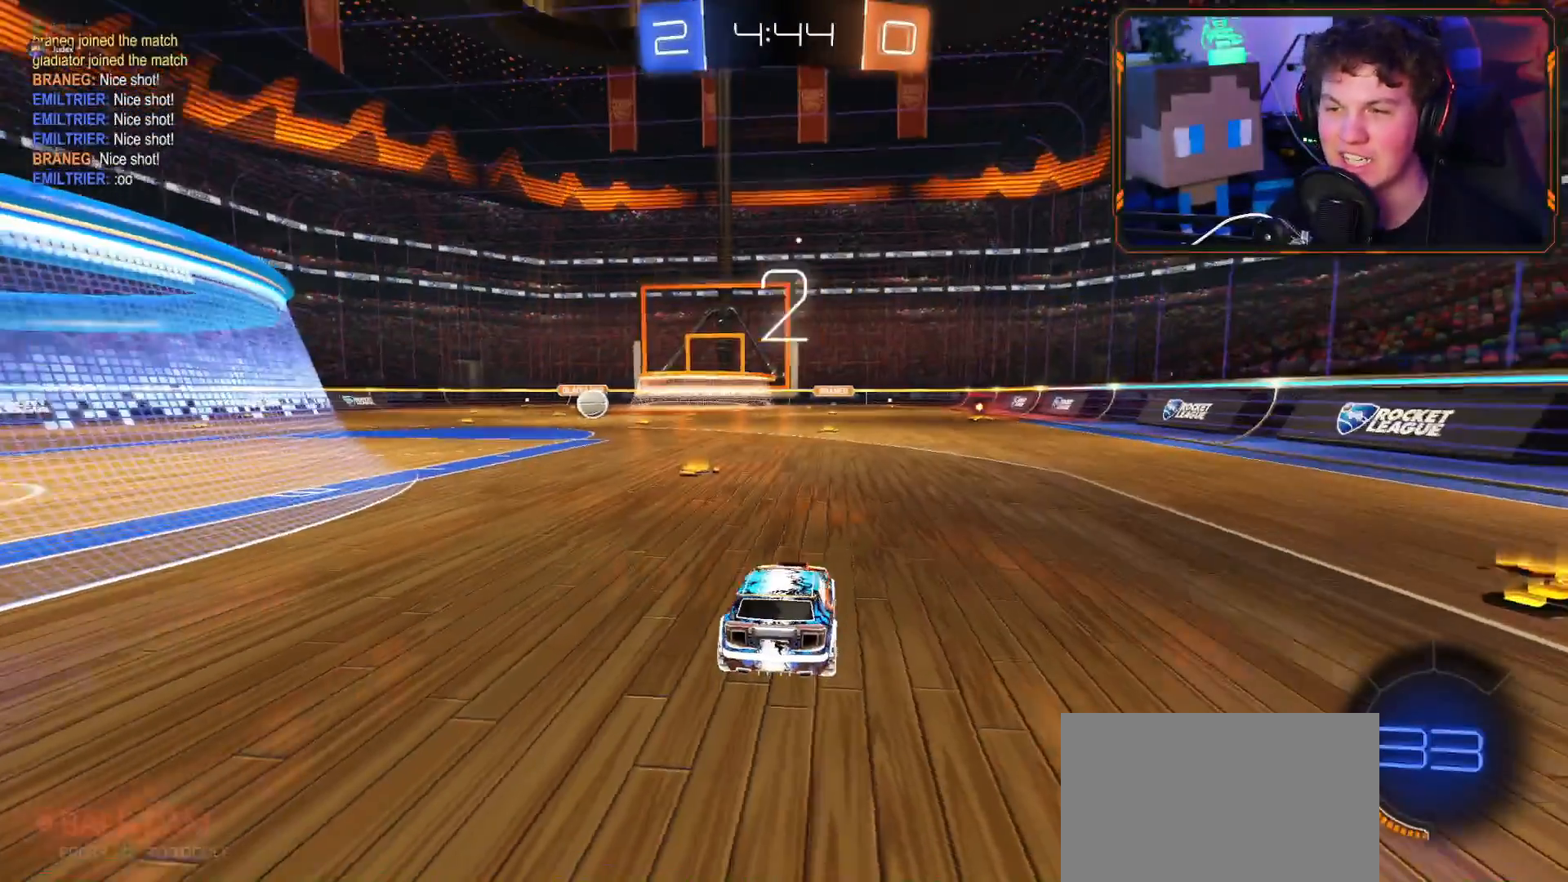
{"dt_ms": 501, "buttons": ["R2"], "left_stick": "down-left", "right_stick": "center", "events": [[33, "TRIANGLE", "up"], [350, "left_stick", "down-left"]]}
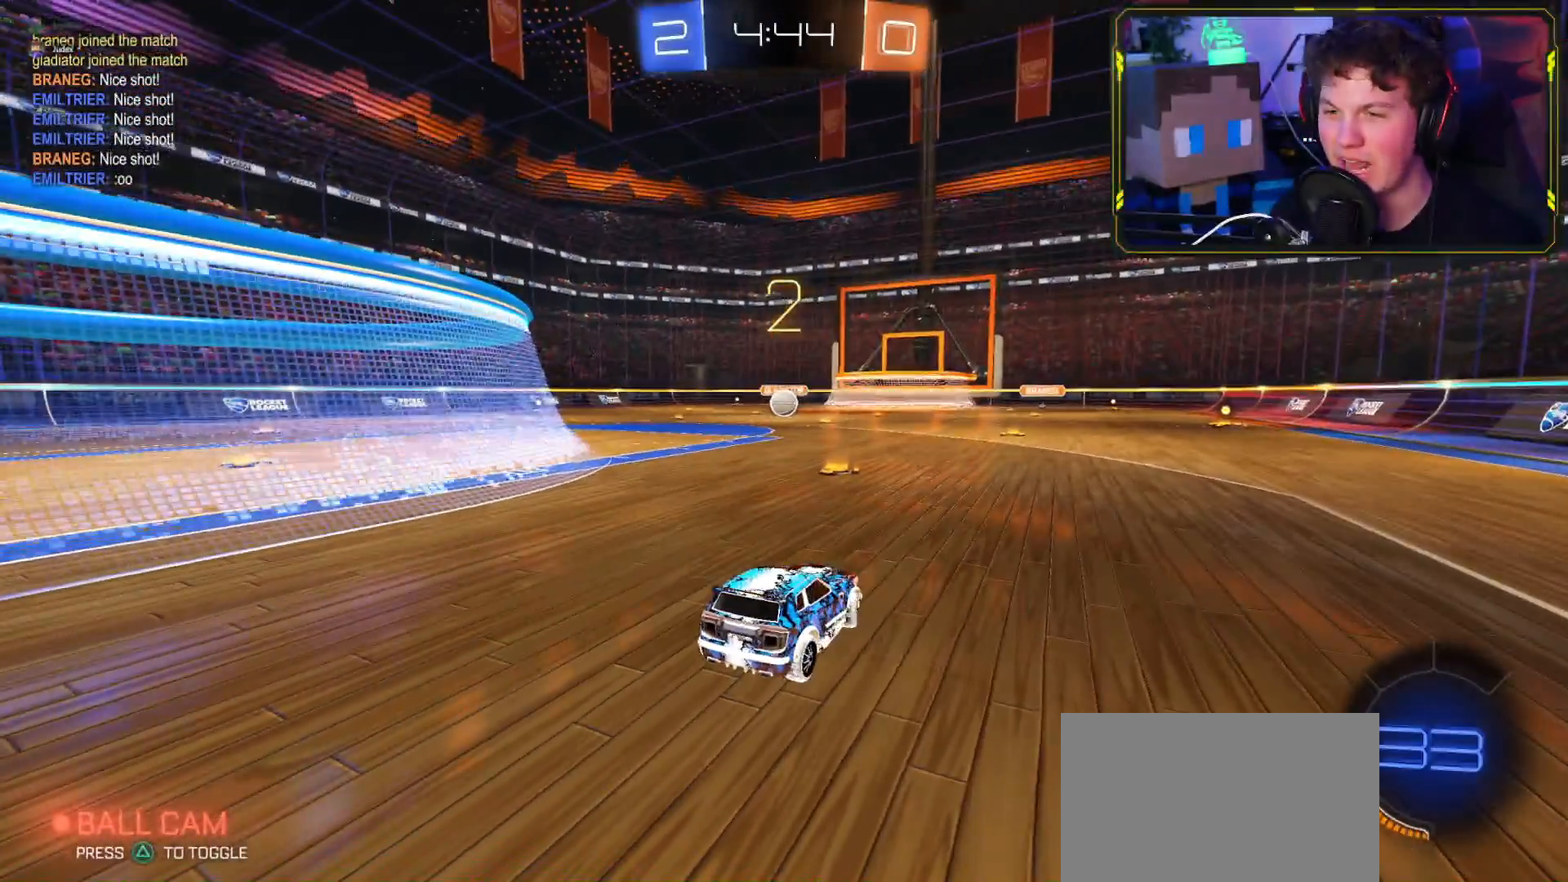
{"dt_ms": 500, "buttons": ["R2"], "left_stick": "center", "right_stick": "center", "events": [[367, "left_stick", "center"]]}
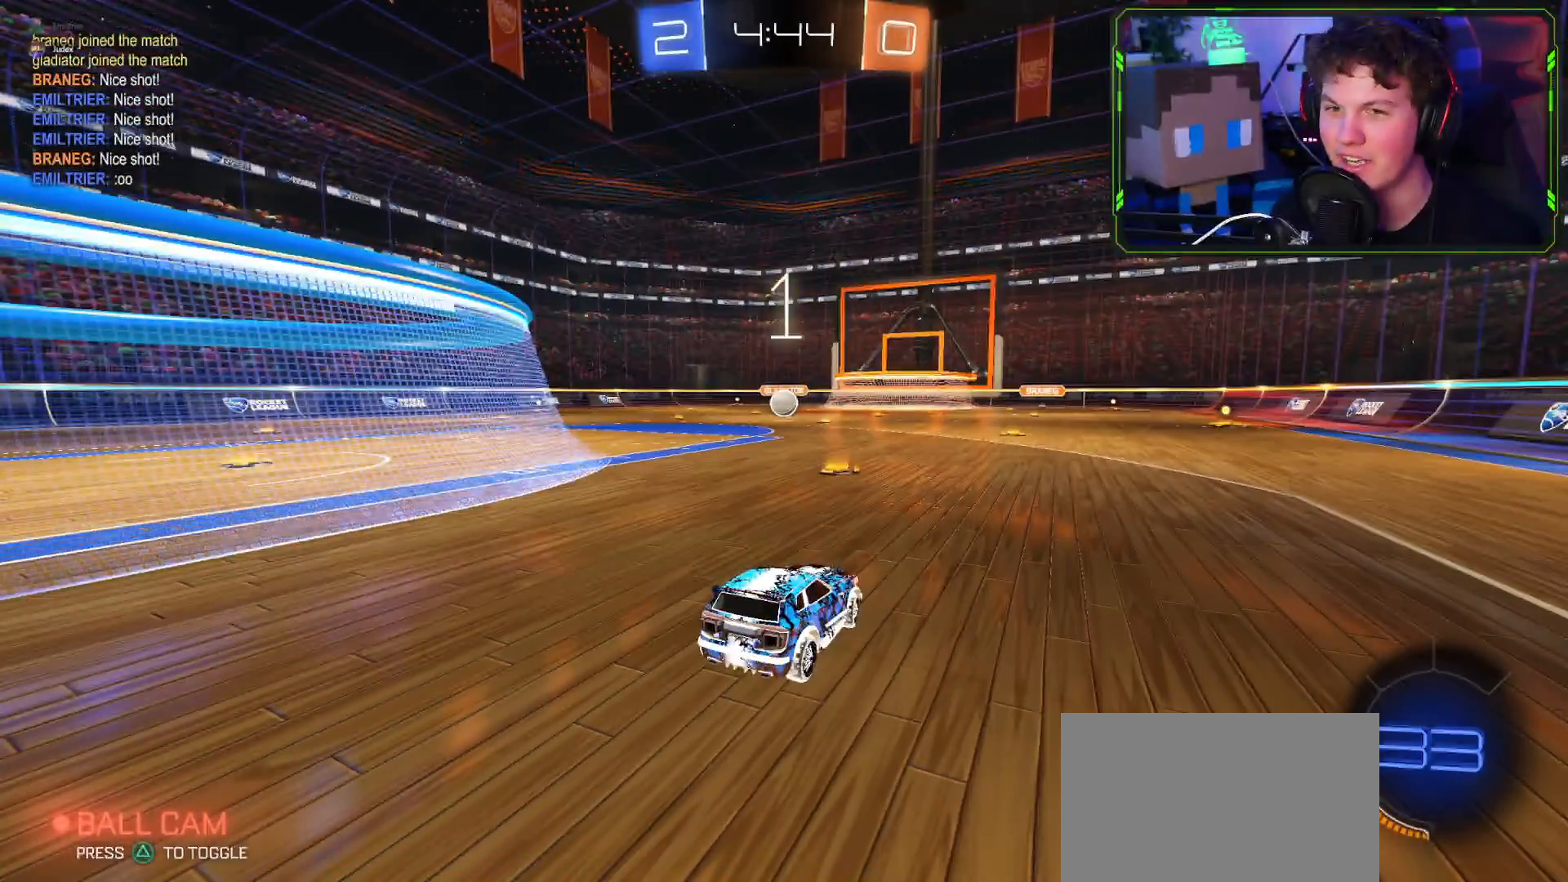
{"dt_ms": 501, "buttons": ["R2"], "left_stick": "center", "right_stick": "center", "events": []}
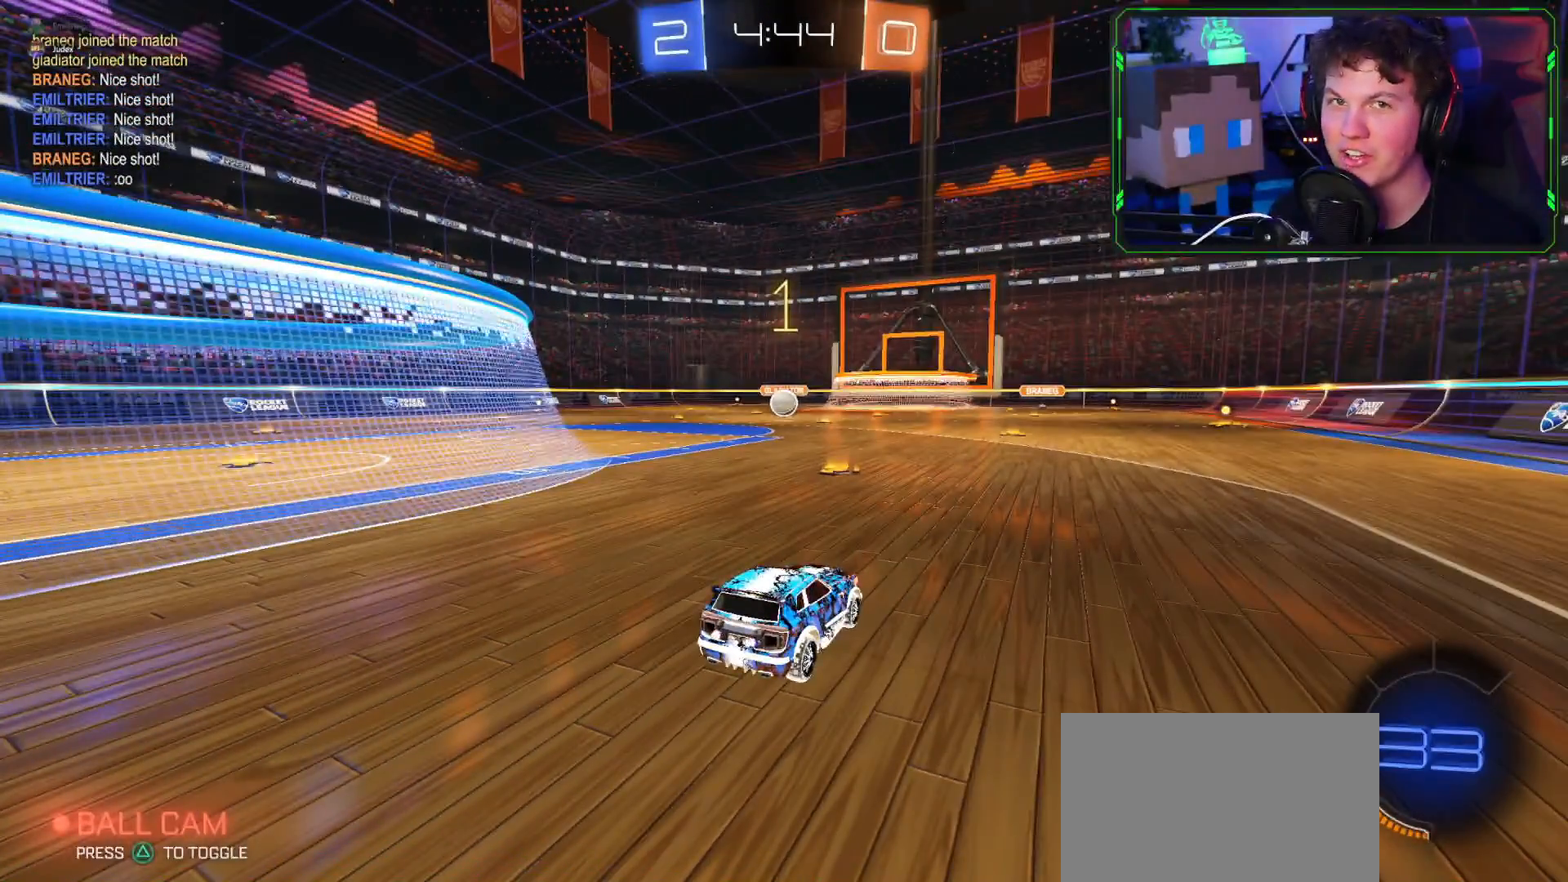
{"dt_ms": 500, "buttons": ["CROSS", "R2"], "left_stick": "left", "right_stick": "center", "events": [[33, "left_stick", "down-left"], [183, "left_stick", "center"], [383, "left_stick", "left"], [450, "CROSS", "down"]]}